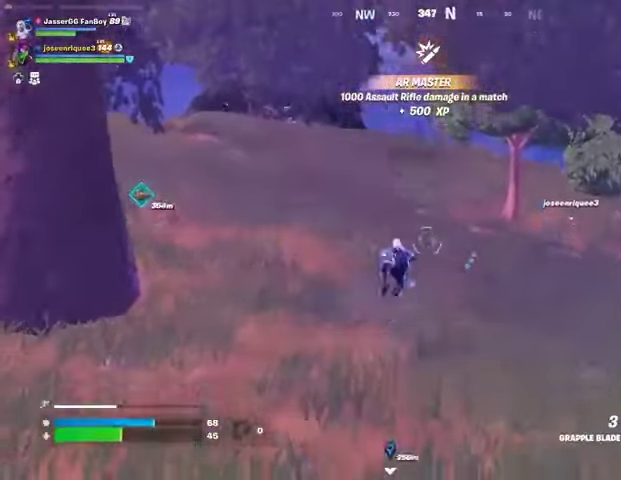
Gameplay with a controller (PlayStation layout); each line is a JSON object with the inputs held at the frame after it. "events" lists button and stick changes between this image and that frame as [ms after this image, input, new state], when the widget could be followed in between.
{"buttons": [], "left_stick": "up", "right_stick": "center", "events": [[33, "right_stick", "up"], [133, "right_stick", "center"]]}
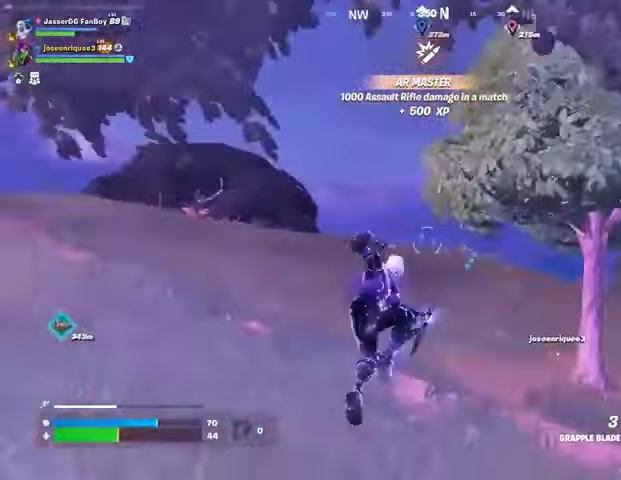
{"buttons": [], "left_stick": "up", "right_stick": "right", "events": [[233, "L2", "down"], [333, "L2", "up"], [367, "L2", "down"], [433, "right_stick", "right"], [500, "L2", "up"]]}
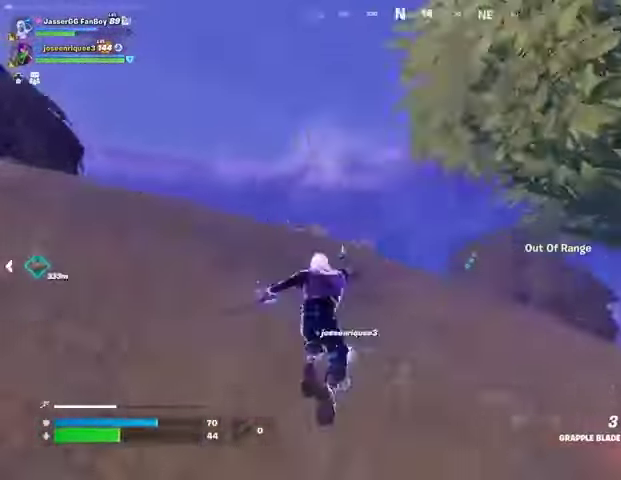
{"buttons": [], "left_stick": "up-left", "right_stick": "right", "events": [[267, "left_stick", "up-left"]]}
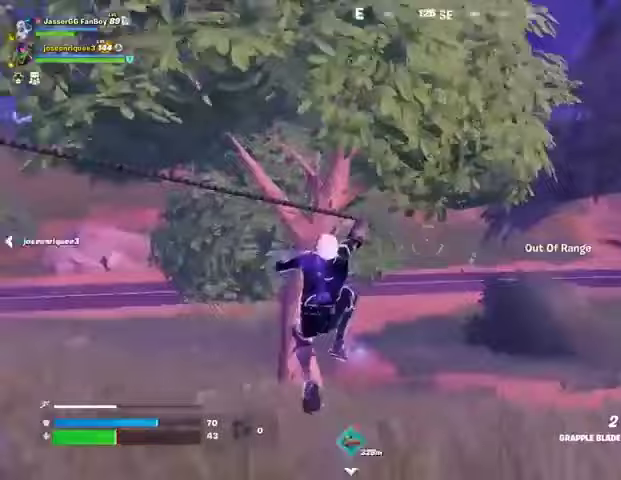
{"buttons": [], "left_stick": "up-left", "right_stick": "left", "events": [[33, "left_stick", "down-left"], [100, "left_stick", "down"], [133, "right_stick", "center"], [300, "right_stick", "left"], [367, "left_stick", "left"], [467, "left_stick", "up-left"]]}
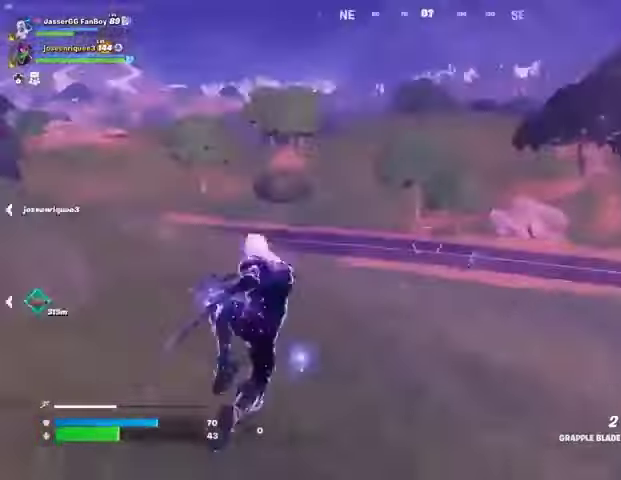
{"buttons": [], "left_stick": "up", "right_stick": "center", "events": [[67, "left_stick", "up"], [233, "right_stick", "center"], [400, "L1", "down"], [433, "right_stick", "up-left"], [467, "L1", "up"], [500, "right_stick", "center"]]}
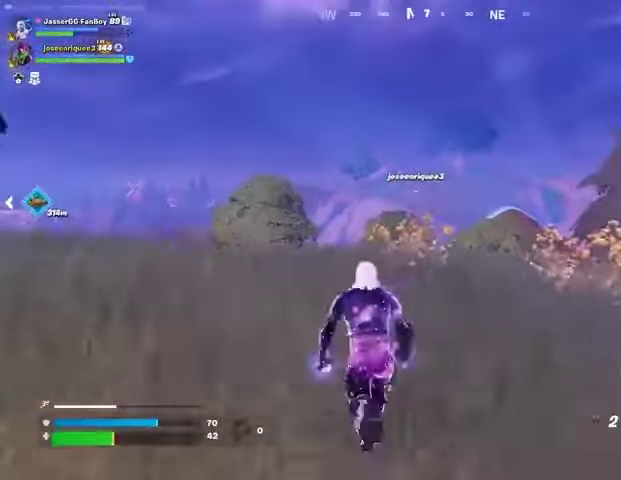
{"buttons": [], "left_stick": "up", "right_stick": "down", "events": [[200, "right_stick", "up-left"], [233, "L3", "down"], [267, "right_stick", "center"], [433, "L3", "up"], [500, "right_stick", "down"]]}
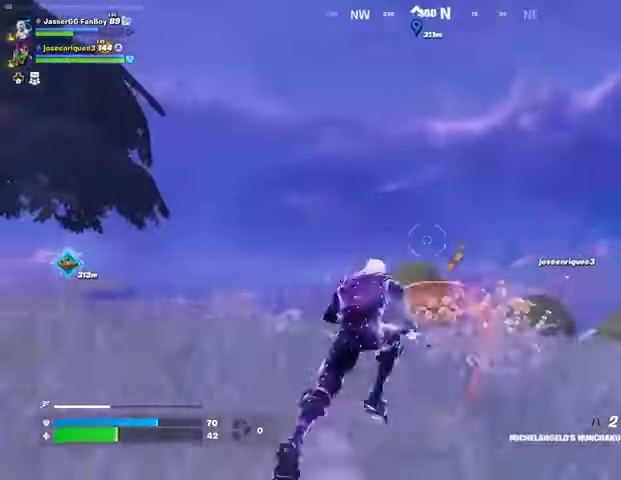
{"buttons": ["CROSS"], "left_stick": "up", "right_stick": "center", "events": [[100, "right_stick", "center"], [200, "CROSS", "down"], [300, "CROSS", "up"], [467, "CROSS", "down"]]}
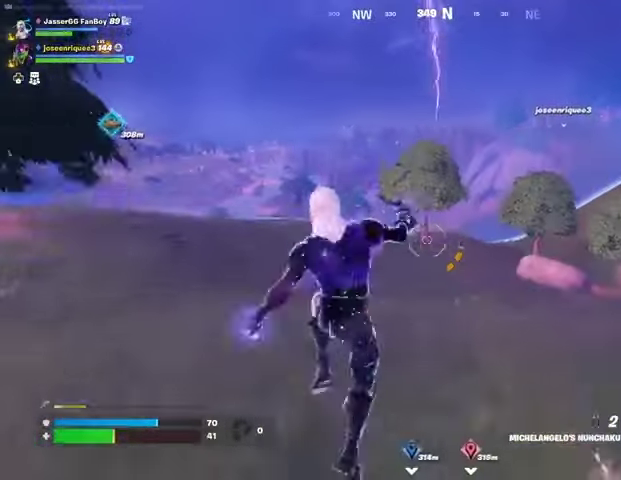
{"buttons": [], "left_stick": "up", "right_stick": "center", "events": [[33, "CROSS", "up"], [367, "L2", "down"], [367, "right_stick", "up"], [433, "L2", "up"], [467, "right_stick", "center"]]}
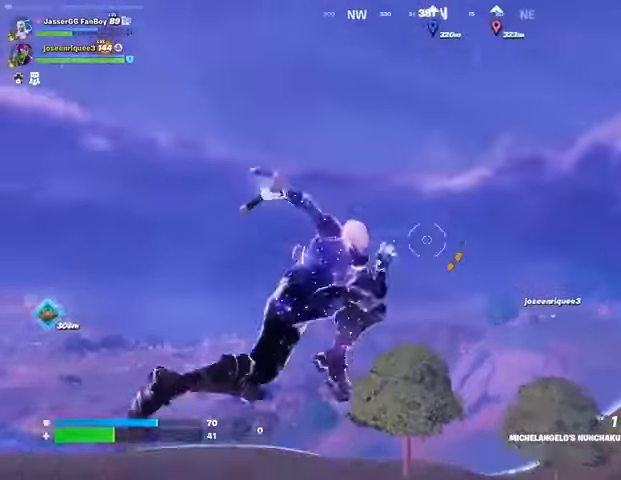
{"buttons": [], "left_stick": "up", "right_stick": "down-left", "events": [[67, "right_stick", "up-left"], [200, "right_stick", "center"], [367, "right_stick", "down-left"]]}
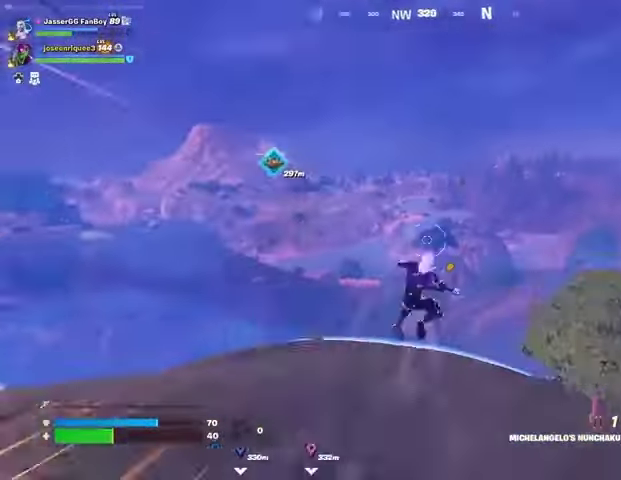
{"buttons": ["L2"], "left_stick": "up", "right_stick": "up-left", "events": [[100, "right_stick", "center"], [500, "L2", "down"], [500, "right_stick", "up-left"]]}
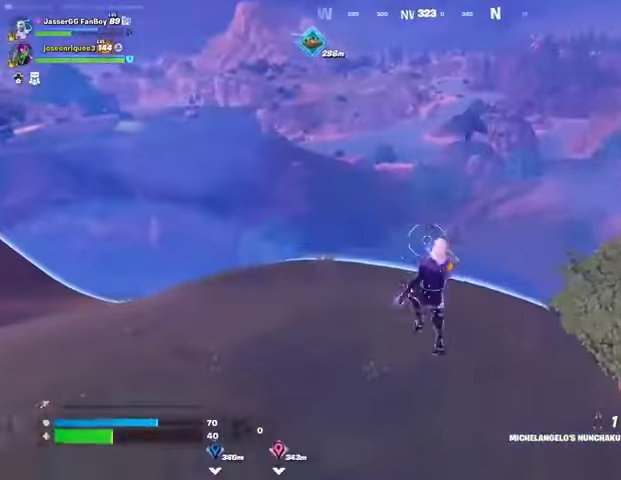
{"buttons": [], "left_stick": "up-right", "right_stick": "down-left", "events": [[100, "L2", "up"], [100, "right_stick", "center"], [267, "left_stick", "up-left"], [367, "left_stick", "up"], [367, "right_stick", "down-left"], [467, "left_stick", "up-right"]]}
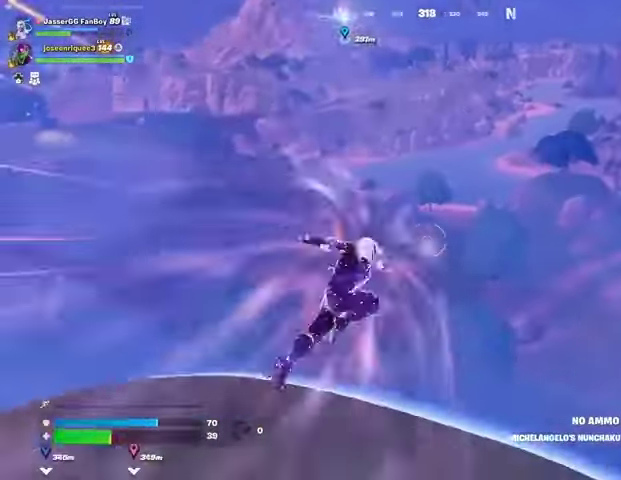
{"buttons": [], "left_stick": "down-left", "right_stick": "center", "events": [[67, "left_stick", "down-right"], [133, "left_stick", "down-left"], [133, "right_stick", "center"]]}
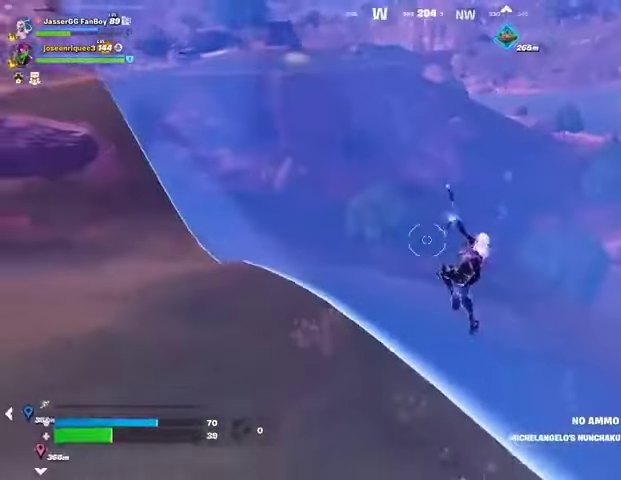
{"buttons": [], "left_stick": "up-left", "right_stick": "up-left", "events": [[100, "left_stick", "left"], [200, "right_stick", "left"], [267, "L1", "down"], [300, "L1", "up"], [300, "right_stick", "up-left"], [367, "left_stick", "up-left"]]}
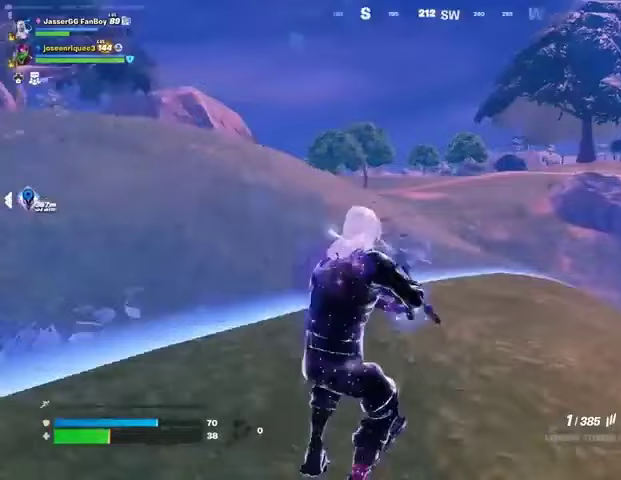
{"buttons": [], "left_stick": "up", "right_stick": "right", "events": [[33, "left_stick", "up"], [67, "right_stick", "center"], [133, "SQUARE", "down"], [200, "SQUARE", "up"], [333, "left_stick", "up-right"], [467, "right_stick", "right"], [500, "left_stick", "up"]]}
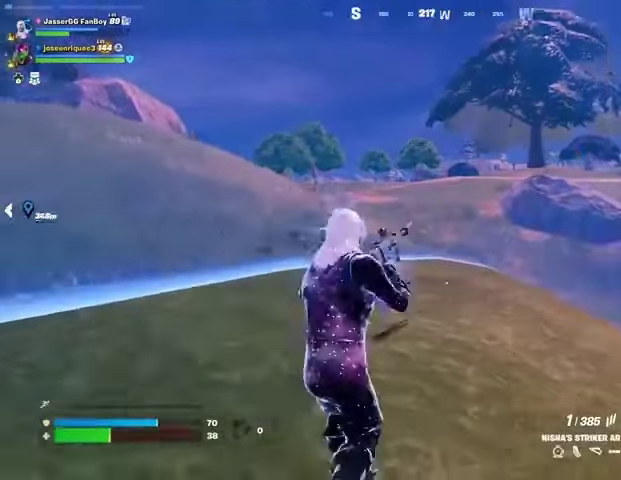
{"buttons": [], "left_stick": "up", "right_stick": "right", "events": [[67, "right_stick", "center"], [500, "right_stick", "right"]]}
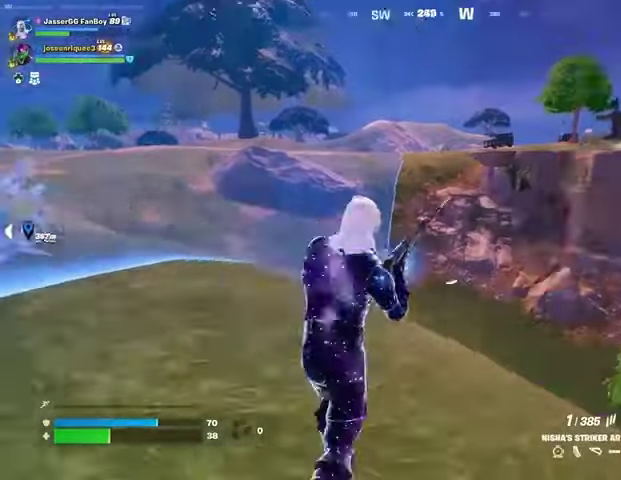
{"buttons": [], "left_stick": "up-left", "right_stick": "center", "events": [[100, "right_stick", "center"], [133, "left_stick", "up-left"]]}
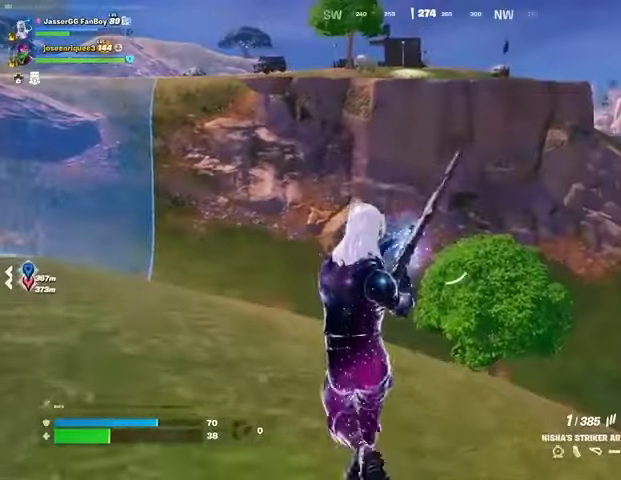
{"buttons": [], "left_stick": "up", "right_stick": "left", "events": [[467, "right_stick", "left"], [500, "left_stick", "up"]]}
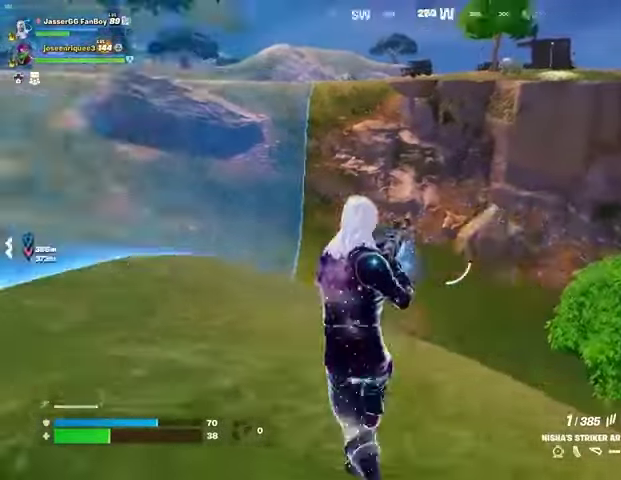
{"buttons": [], "left_stick": "up-right", "right_stick": "left", "events": [[100, "left_stick", "up-right"], [167, "right_stick", "center"], [500, "right_stick", "left"]]}
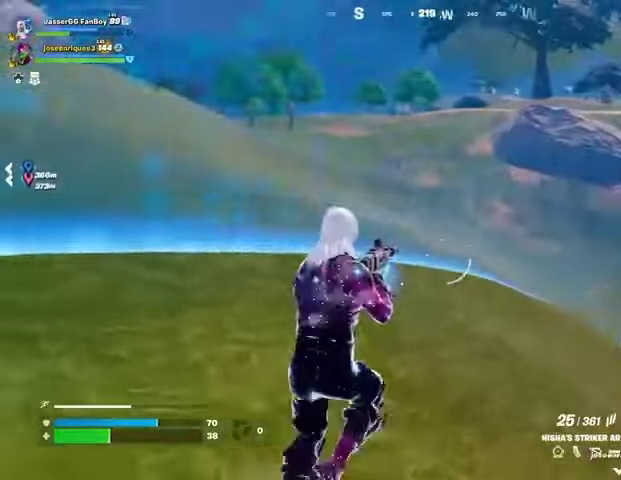
{"buttons": [], "left_stick": "up-left", "right_stick": "center", "events": [[67, "L1", "down"], [67, "right_stick", "center"], [133, "L1", "up"], [133, "right_stick", "right"], [167, "left_stick", "up"], [300, "left_stick", "up-left"], [367, "right_stick", "center"], [433, "SQUARE", "down"], [500, "SQUARE", "up"]]}
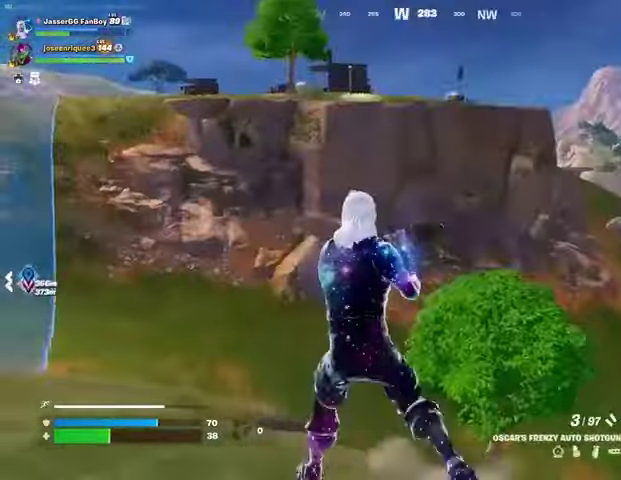
{"buttons": [], "left_stick": "left", "right_stick": "center", "events": [[133, "right_stick", "right"], [200, "left_stick", "left"], [367, "right_stick", "center"]]}
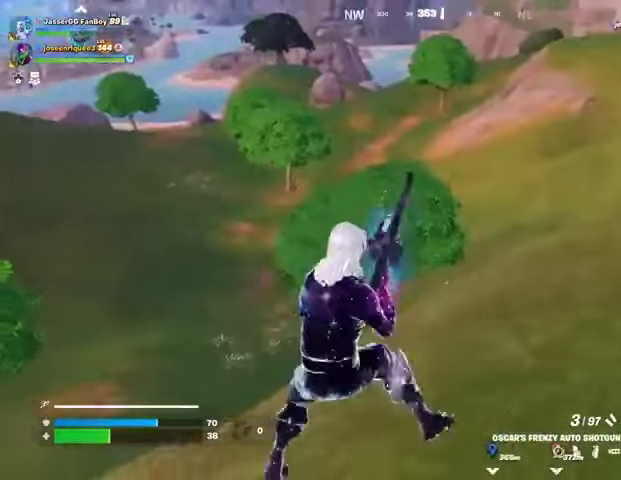
{"buttons": [], "left_stick": "up", "right_stick": "center", "events": [[100, "right_stick", "left"], [300, "left_stick", "up"], [367, "right_stick", "up-left"], [467, "right_stick", "center"]]}
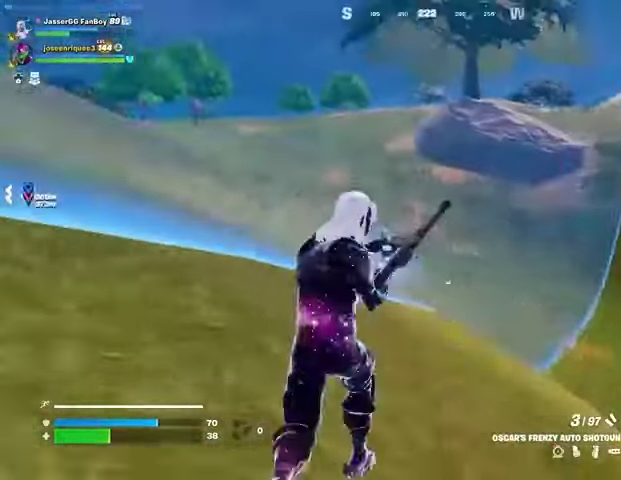
{"buttons": [], "left_stick": "up-right", "right_stick": "center", "events": [[167, "right_stick", "left"], [200, "left_stick", "up-right"], [300, "right_stick", "center"]]}
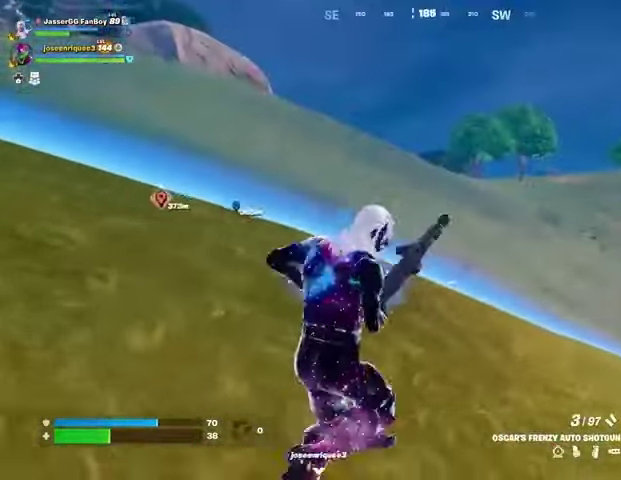
{"buttons": [], "left_stick": "left", "right_stick": "center", "events": [[100, "right_stick", "left"], [233, "left_stick", "down-right"], [267, "right_stick", "center"], [333, "left_stick", "down-left"], [500, "left_stick", "left"]]}
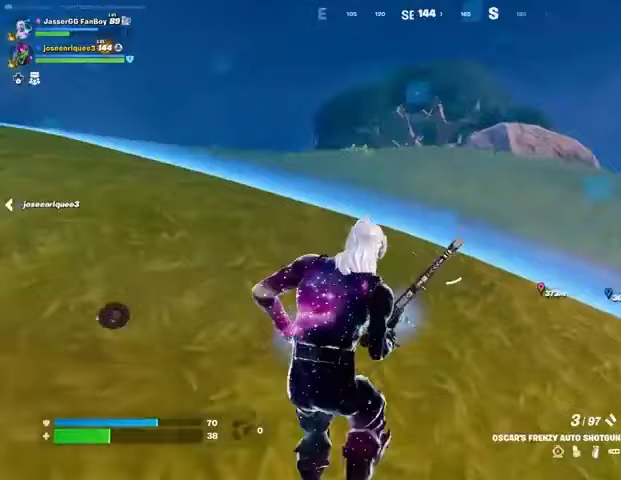
{"buttons": [], "left_stick": "up-left", "right_stick": "down-right", "events": [[233, "right_stick", "left"], [267, "left_stick", "up-left"], [433, "right_stick", "down-right"]]}
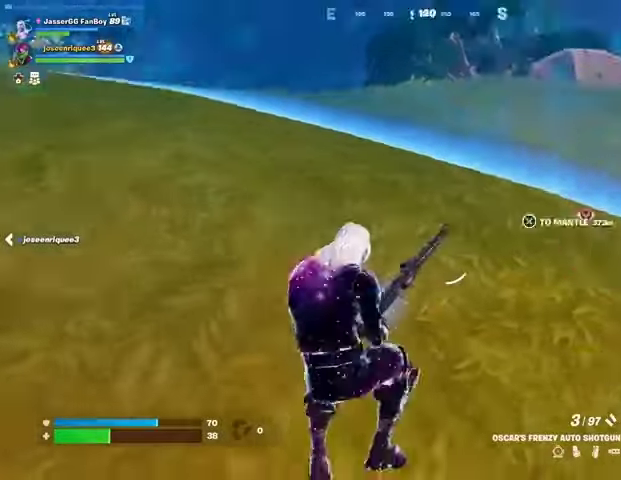
{"buttons": [], "left_stick": "up", "right_stick": "center", "events": [[33, "right_stick", "right"], [133, "right_stick", "center"], [200, "left_stick", "up"], [267, "CROSS", "down"], [367, "CROSS", "up"]]}
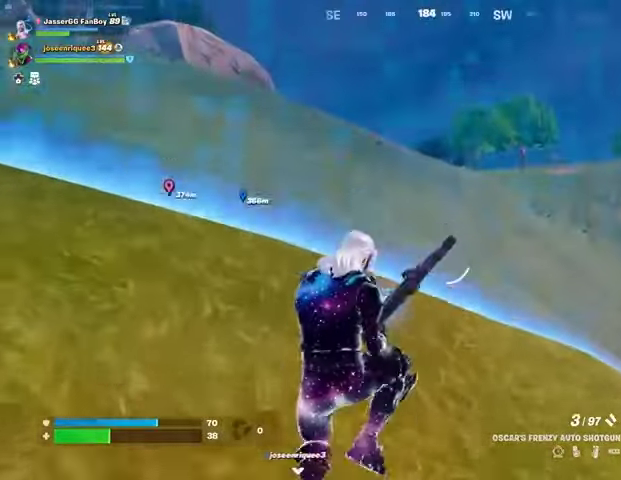
{"buttons": [], "left_stick": "up-left", "right_stick": "right", "events": [[33, "left_stick", "up-left"], [433, "right_stick", "right"]]}
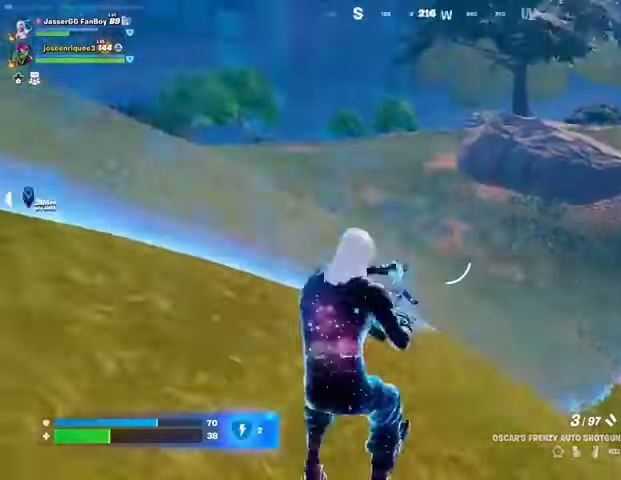
{"buttons": [], "left_stick": "up", "right_stick": "center", "events": [[67, "right_stick", "center"], [167, "left_stick", "up"]]}
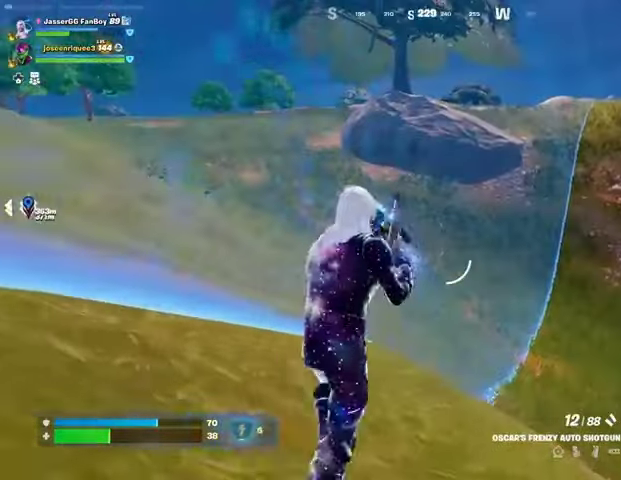
{"buttons": ["L1"], "left_stick": "up", "right_stick": "center", "events": [[267, "right_stick", "right"], [300, "L3", "down"], [400, "L3", "up"], [400, "right_stick", "center"], [467, "L1", "down"]]}
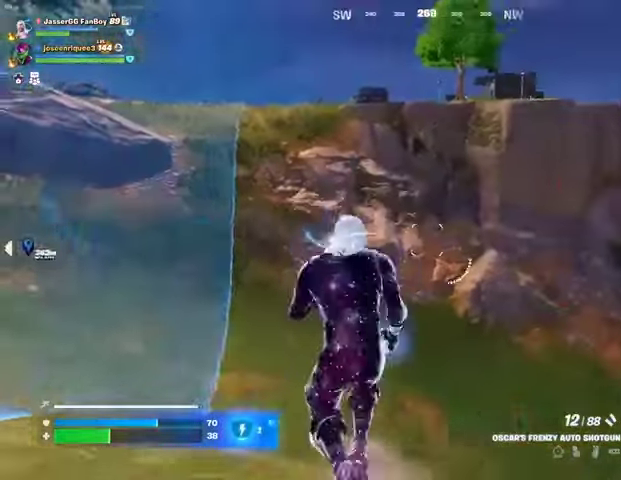
{"buttons": [], "left_stick": "up", "right_stick": "up-left", "events": [[33, "L1", "up"], [100, "L1", "down"], [100, "right_stick", "up"], [167, "L1", "up"], [167, "right_stick", "center"], [200, "CROSS", "down"], [267, "CROSS", "up"], [500, "right_stick", "up-left"]]}
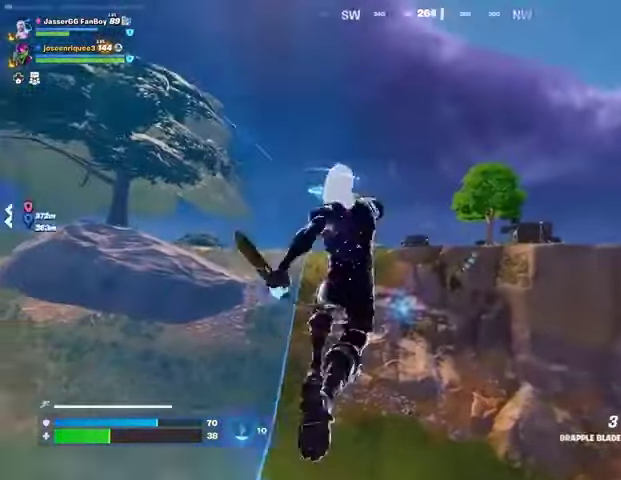
{"buttons": [], "left_stick": "up", "right_stick": "center", "events": [[67, "right_stick", "center"], [400, "L2", "down"], [467, "L2", "up"]]}